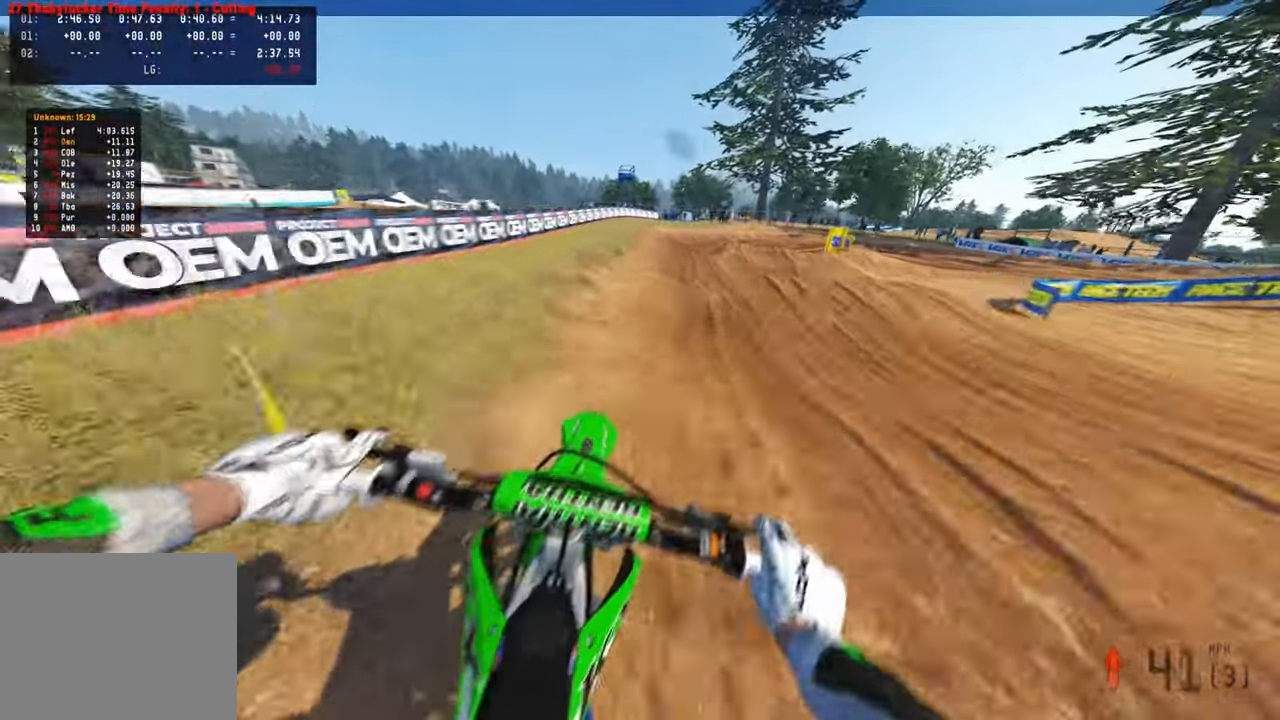
Gameplay with a controller (PlayStation layout); each line is a JSON object with the inputs held at the frame after it. "events" lists button and stick changes between this image and that frame as [ms after this image, input, new state], when the widget could be followed in between.
{"buttons": ["R2"], "left_stick": "up-right", "right_stick": "center", "events": [[267, "left_stick", "up-right"], [317, "R2", "up"], [450, "R2", "down"]]}
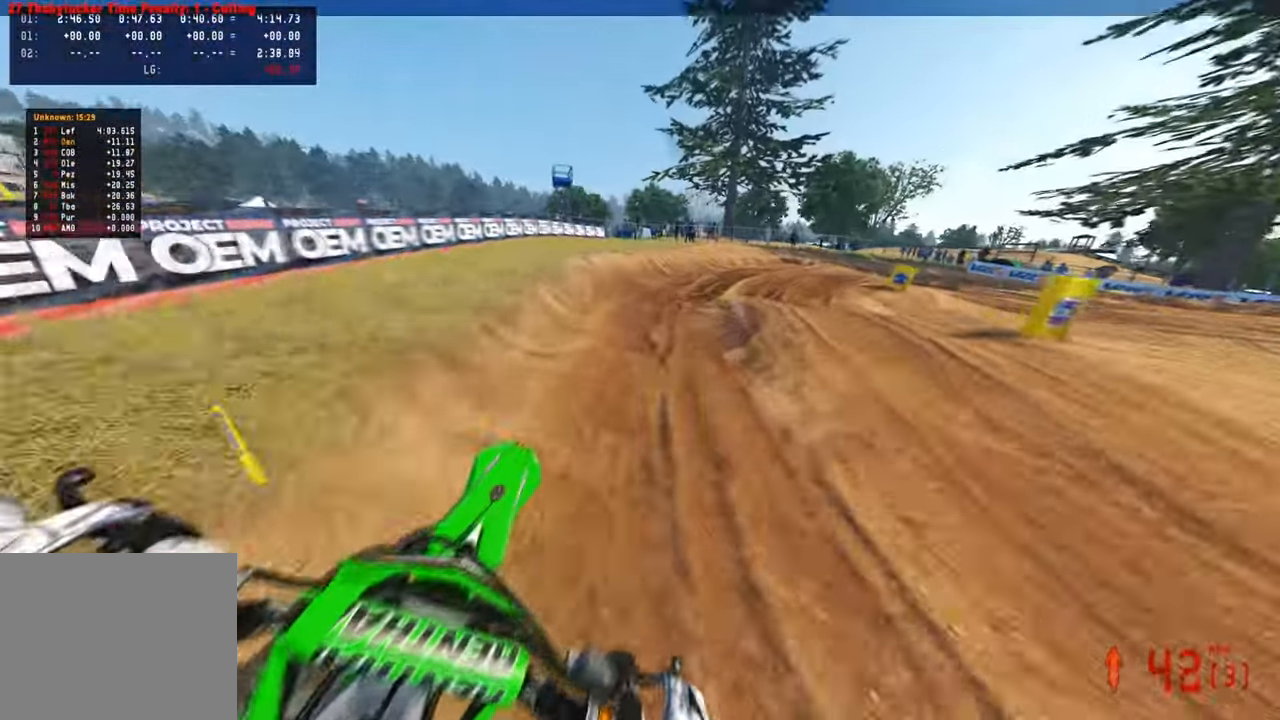
{"buttons": ["R2"], "left_stick": "up-right", "right_stick": "down-left", "events": [[167, "R2", "up"], [267, "R2", "down"], [334, "right_stick", "down-left"], [367, "R2", "up"], [467, "R2", "down"]]}
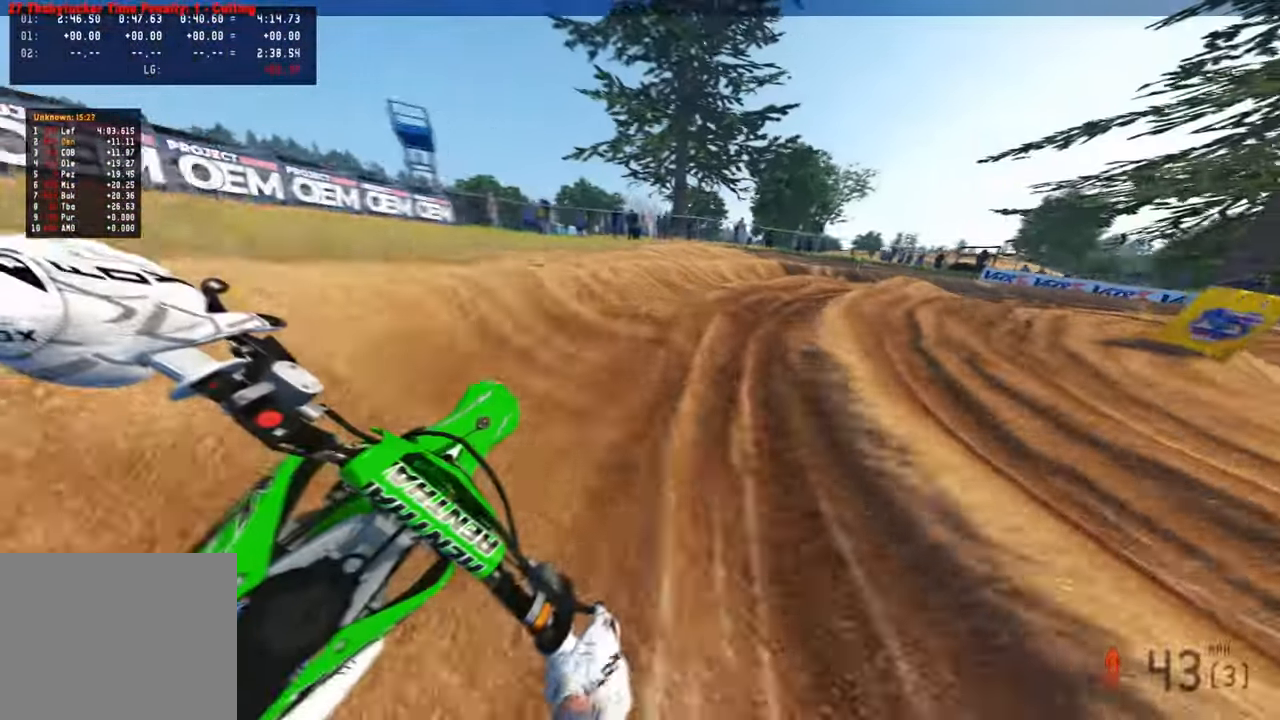
{"buttons": ["R2"], "left_stick": "up-right", "right_stick": "down-left", "events": [[67, "R2", "up"], [234, "R2", "down"], [417, "R2", "up"], [484, "R2", "down"]]}
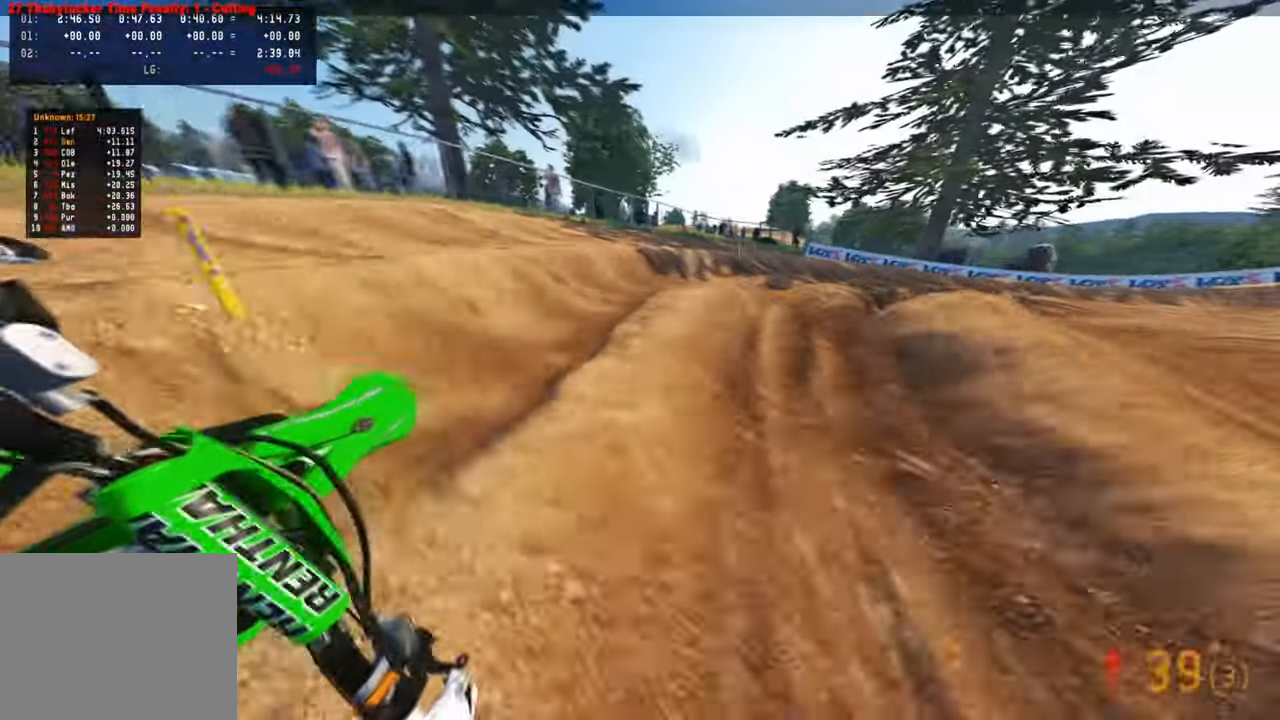
{"buttons": ["R2"], "left_stick": "up-right", "right_stick": "left", "events": [[17, "R2", "up"], [84, "R2", "down"], [417, "right_stick", "left"]]}
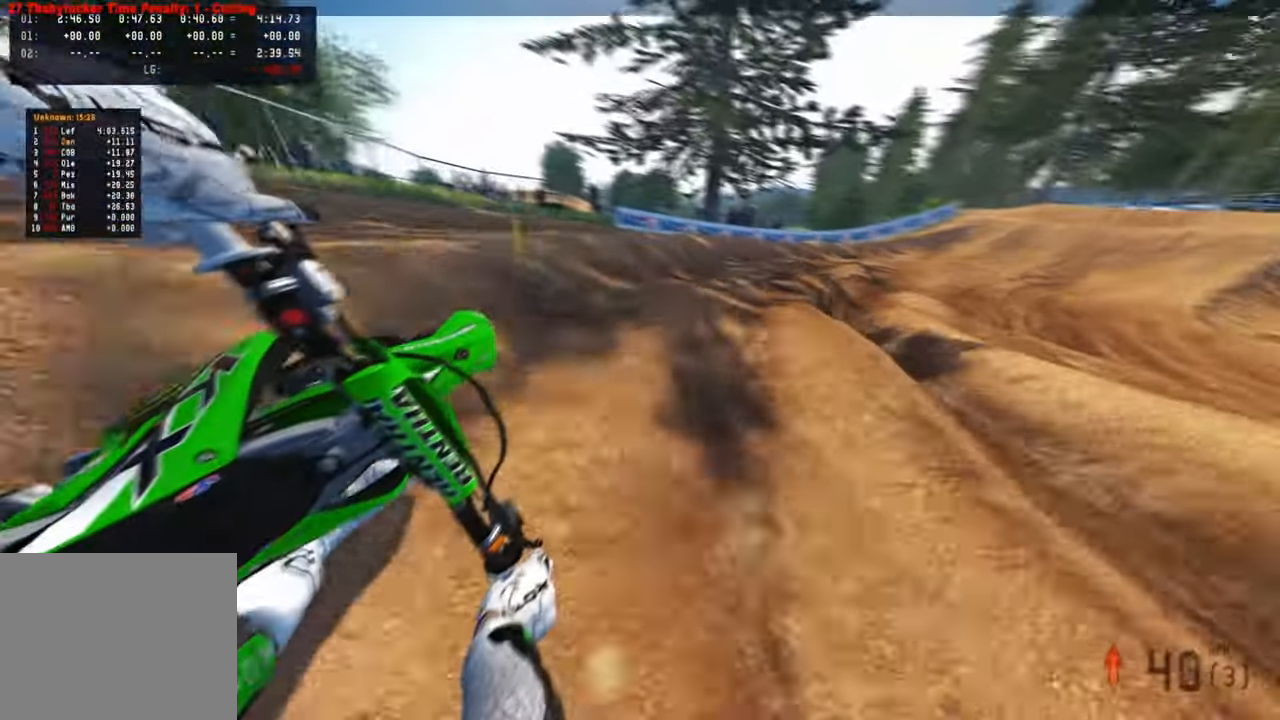
{"buttons": ["R2"], "left_stick": "up-right", "right_stick": "left", "events": [[100, "L2", "down"], [200, "L2", "up"]]}
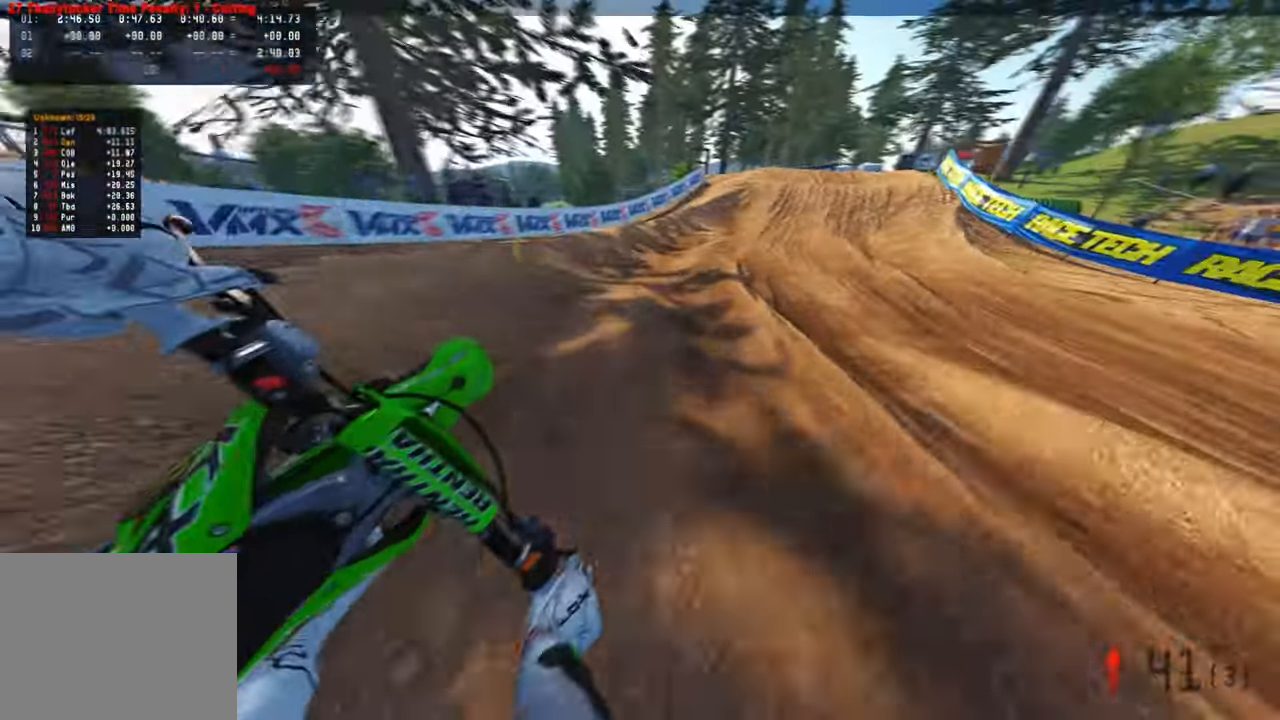
{"buttons": ["R2"], "left_stick": "up", "right_stick": "up-left", "events": [[300, "left_stick", "up"], [400, "right_stick", "up-left"]]}
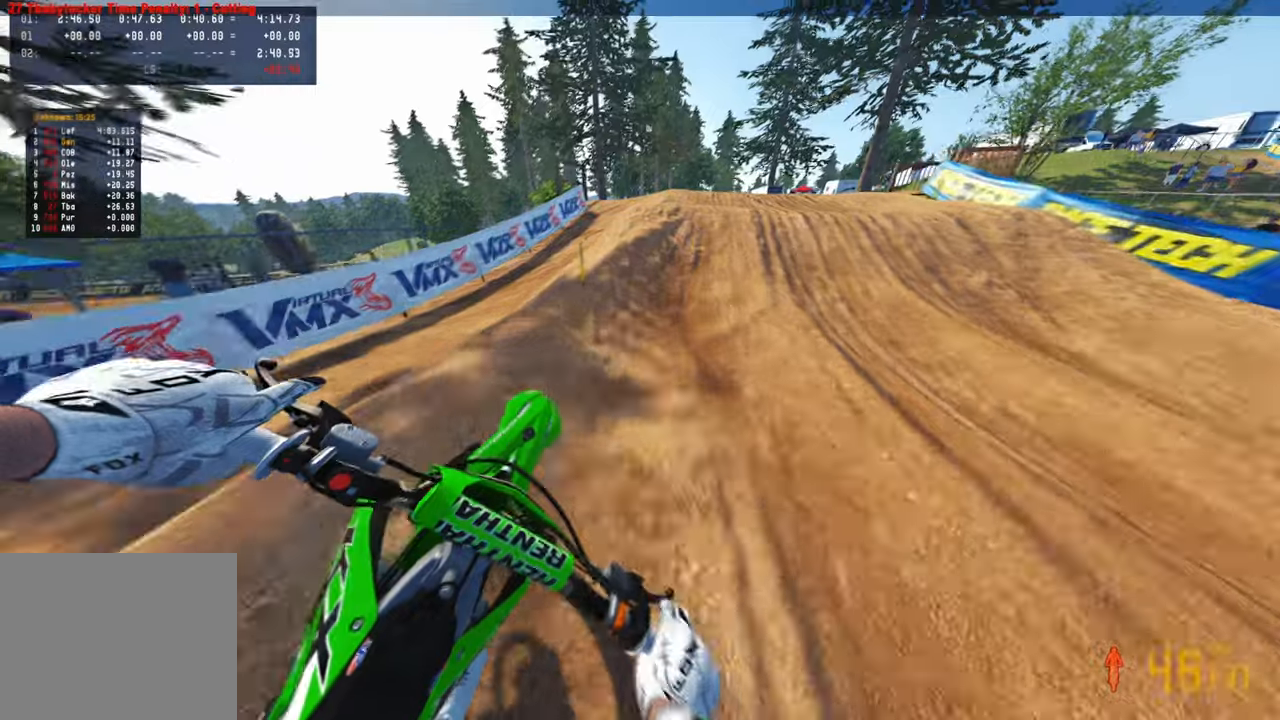
{"buttons": ["R2"], "left_stick": "up", "right_stick": "down-left", "events": [[117, "right_stick", "center"], [134, "R2", "up"], [167, "R3", "down"], [234, "R3", "up"], [234, "right_stick", "down"], [317, "R3", "down"], [384, "R2", "down"], [434, "R3", "up"], [500, "right_stick", "down-left"]]}
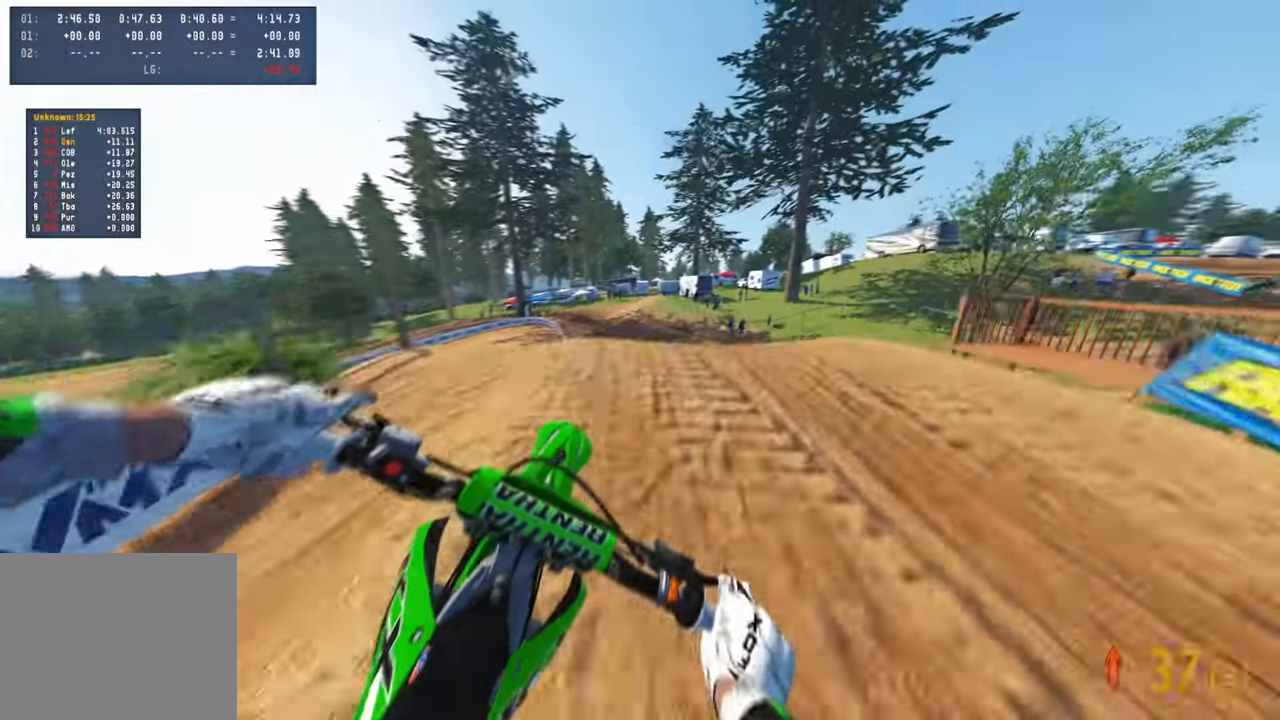
{"buttons": ["R2"], "left_stick": "up-left", "right_stick": "up-left", "events": [[117, "left_stick", "up-left"], [200, "right_stick", "left"], [267, "R2", "up"], [317, "right_stick", "up-left"], [434, "R2", "down"]]}
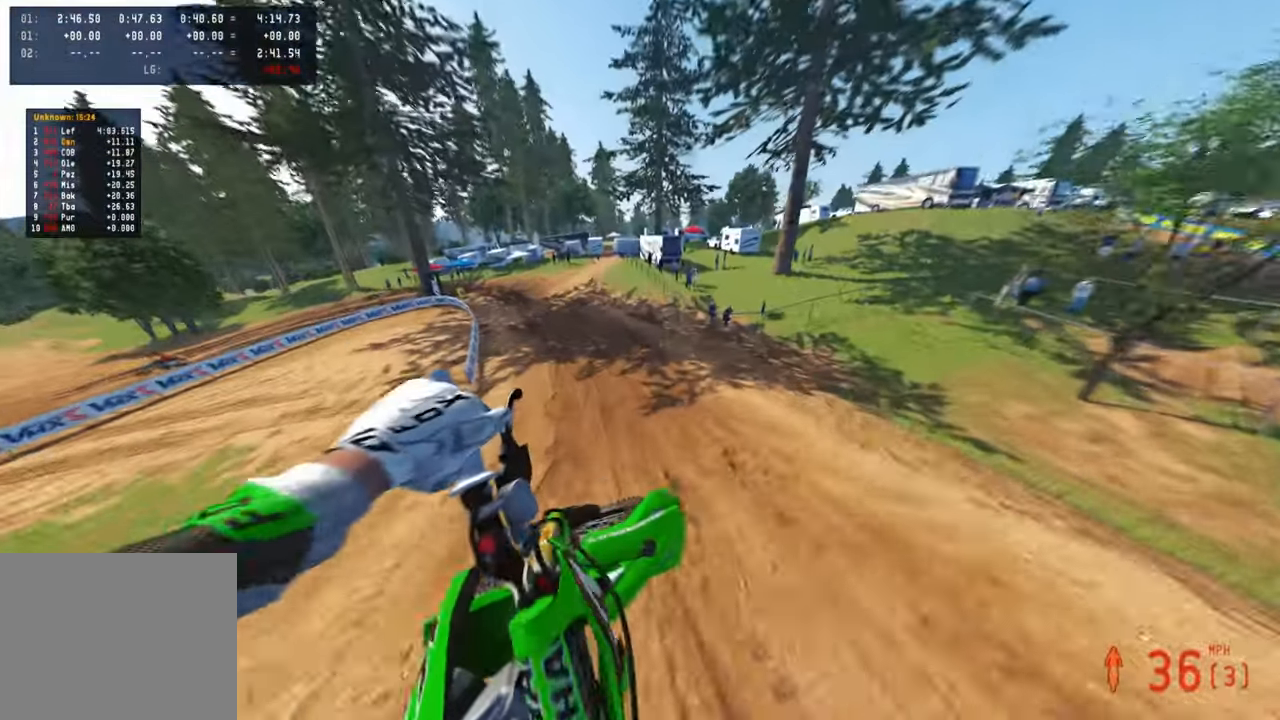
{"buttons": ["R2"], "left_stick": "up-left", "right_stick": "up", "events": [[100, "right_stick", "up"]]}
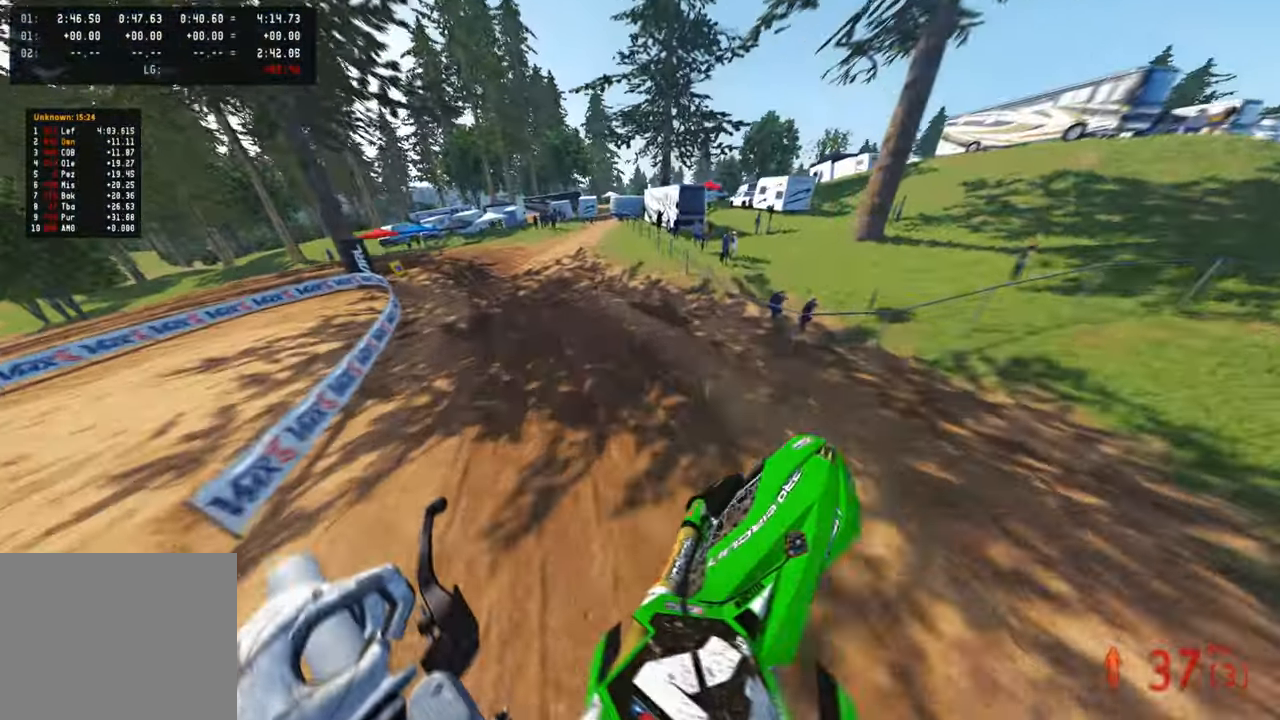
{"buttons": ["R2"], "left_stick": "up-left", "right_stick": "right", "events": [[67, "right_stick", "up-right"], [250, "right_stick", "right"]]}
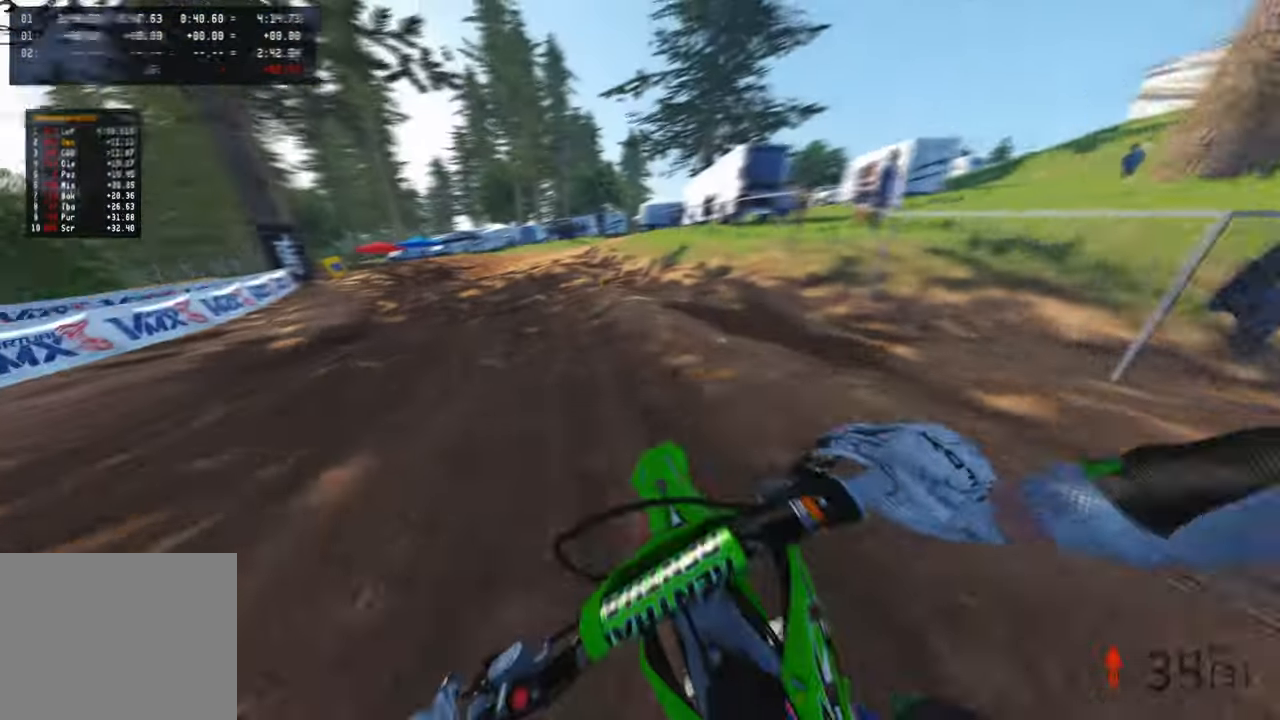
{"buttons": ["R2"], "left_stick": "up-left", "right_stick": "center", "events": [[267, "right_stick", "center"]]}
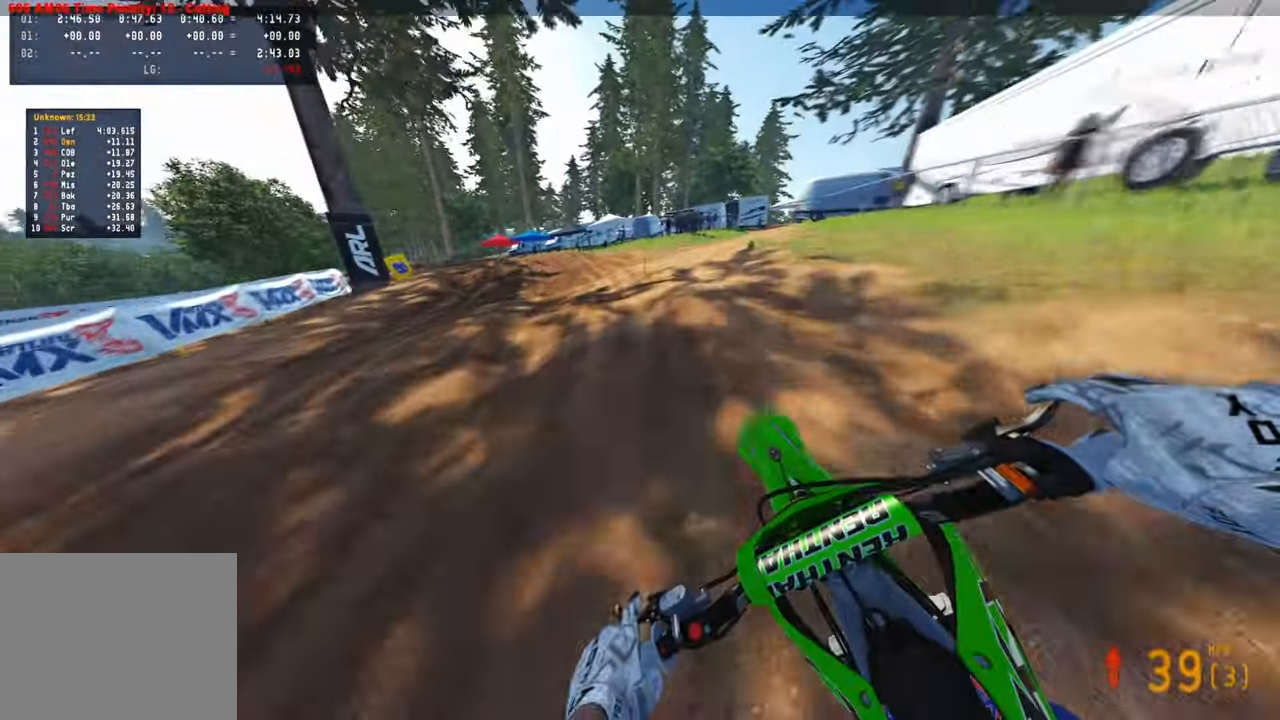
{"buttons": [], "left_stick": "up-left", "right_stick": "down-right", "events": [[17, "right_stick", "down-right"], [100, "R2", "up"]]}
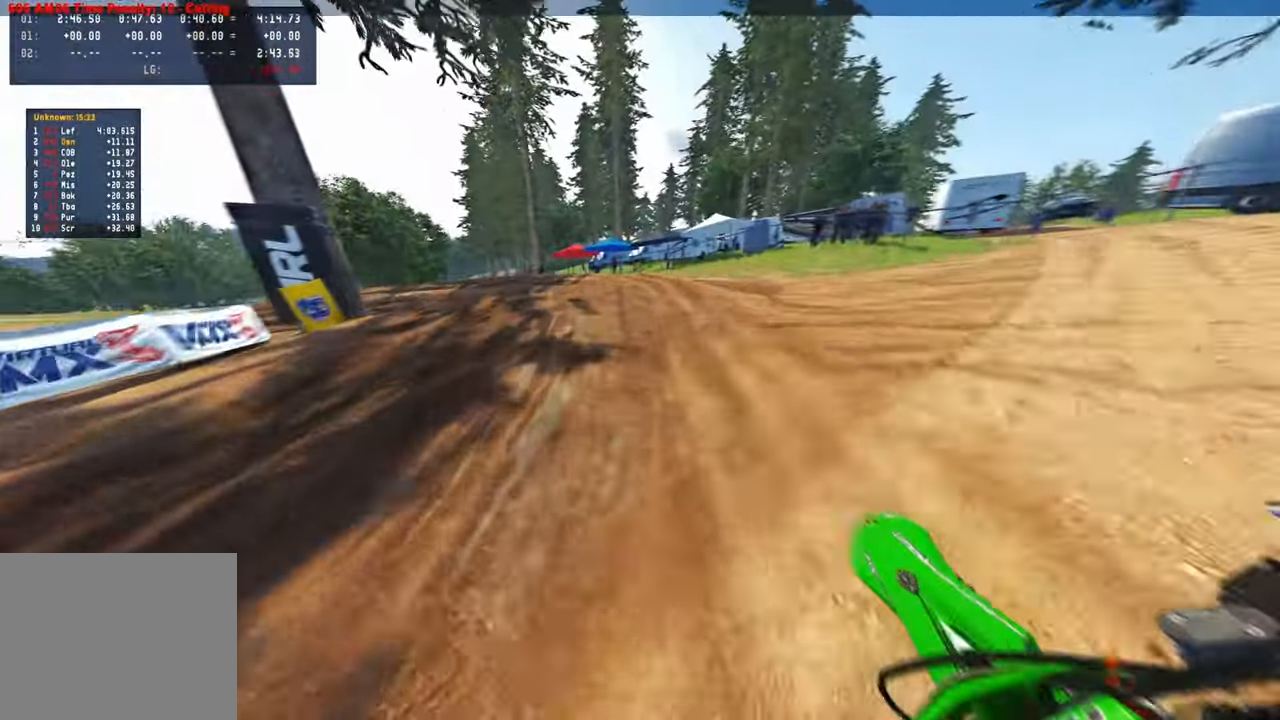
{"buttons": ["L2"], "left_stick": "up-left", "right_stick": "right", "events": [[134, "L2", "down"], [250, "right_stick", "right"]]}
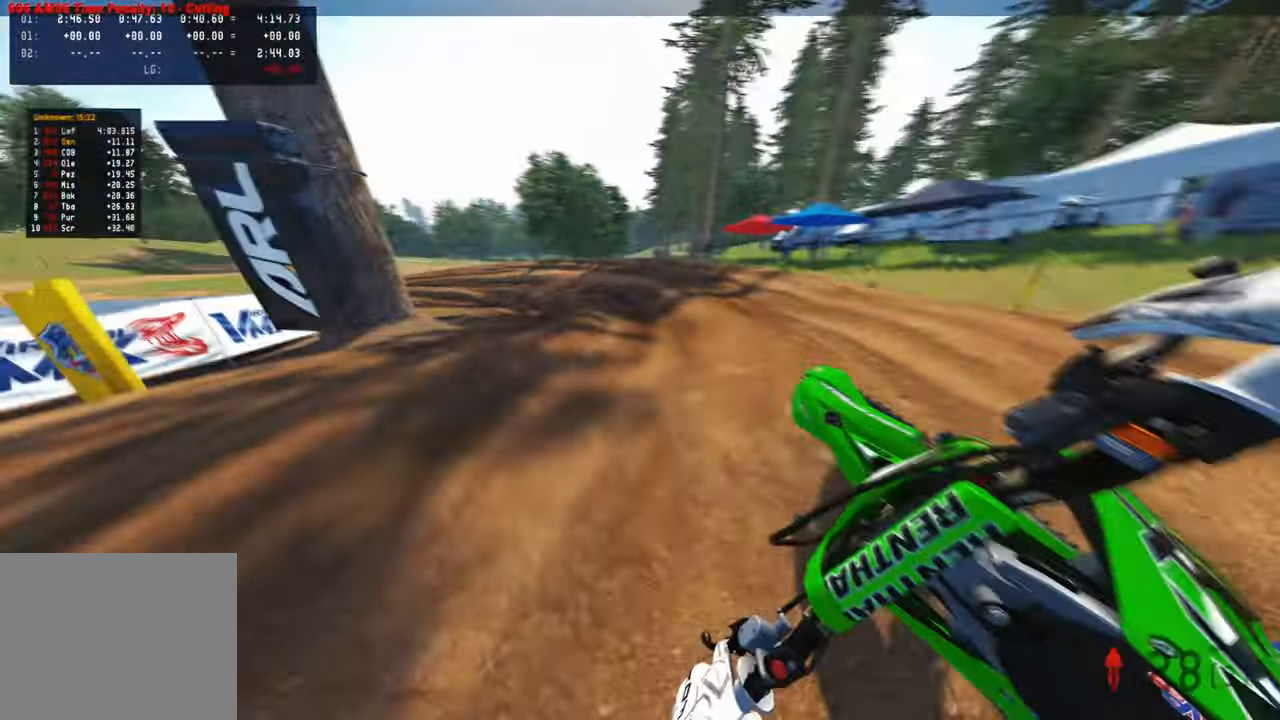
{"buttons": ["R2"], "left_stick": "up", "right_stick": "right", "events": [[34, "L2", "up"], [150, "R2", "down"], [317, "left_stick", "up"]]}
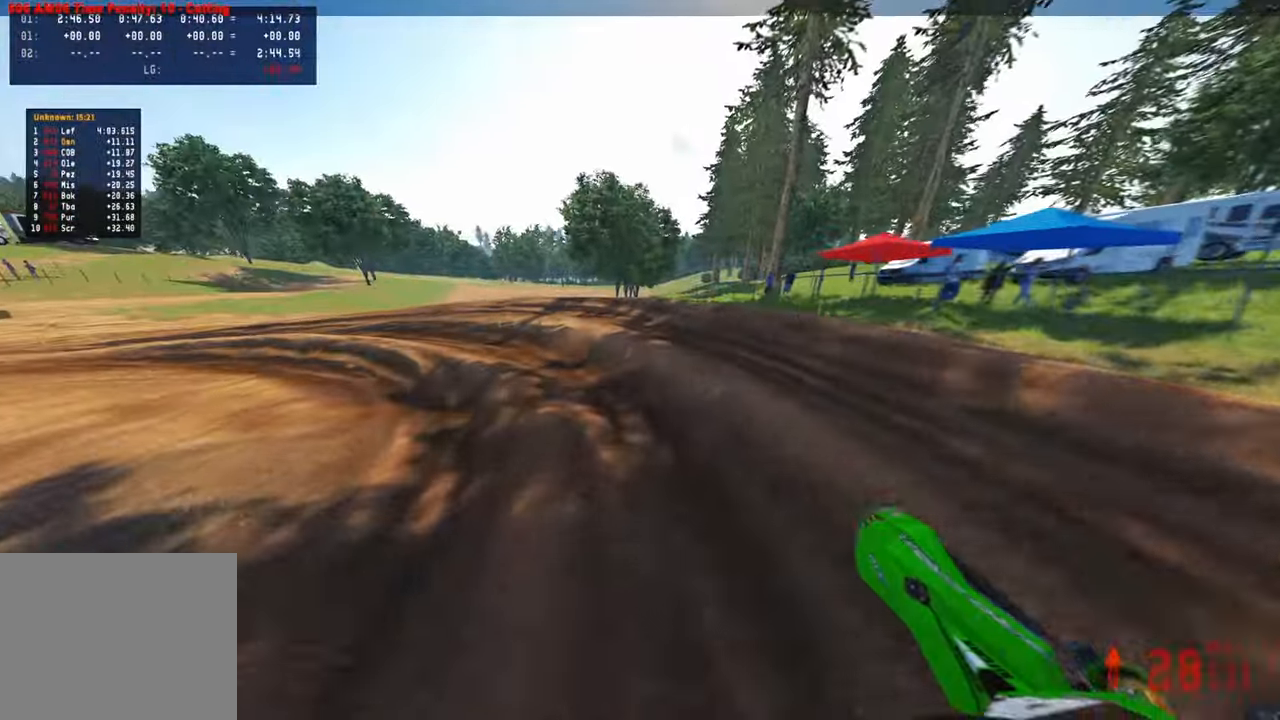
{"buttons": ["R2"], "left_stick": "up-left", "right_stick": "right", "events": [[17, "left_stick", "up-left"]]}
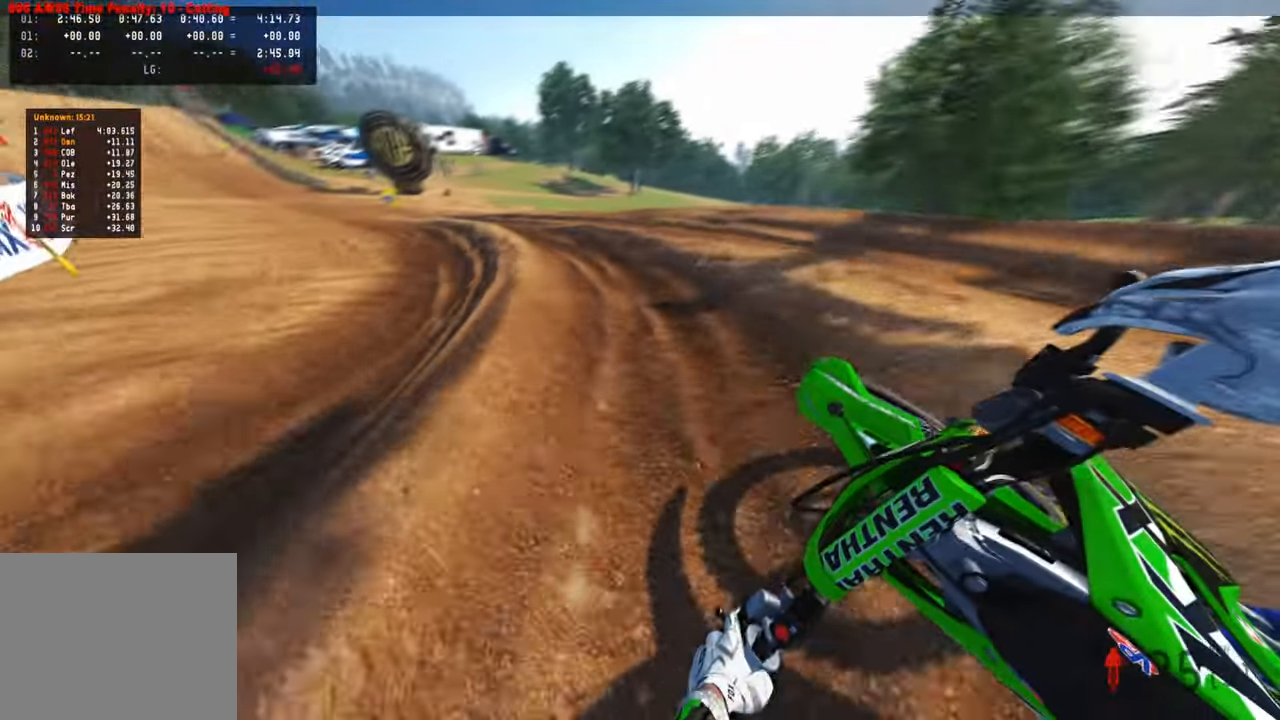
{"buttons": ["R2"], "left_stick": "up-left", "right_stick": "right", "events": [[100, "R3", "down"], [200, "R3", "up"]]}
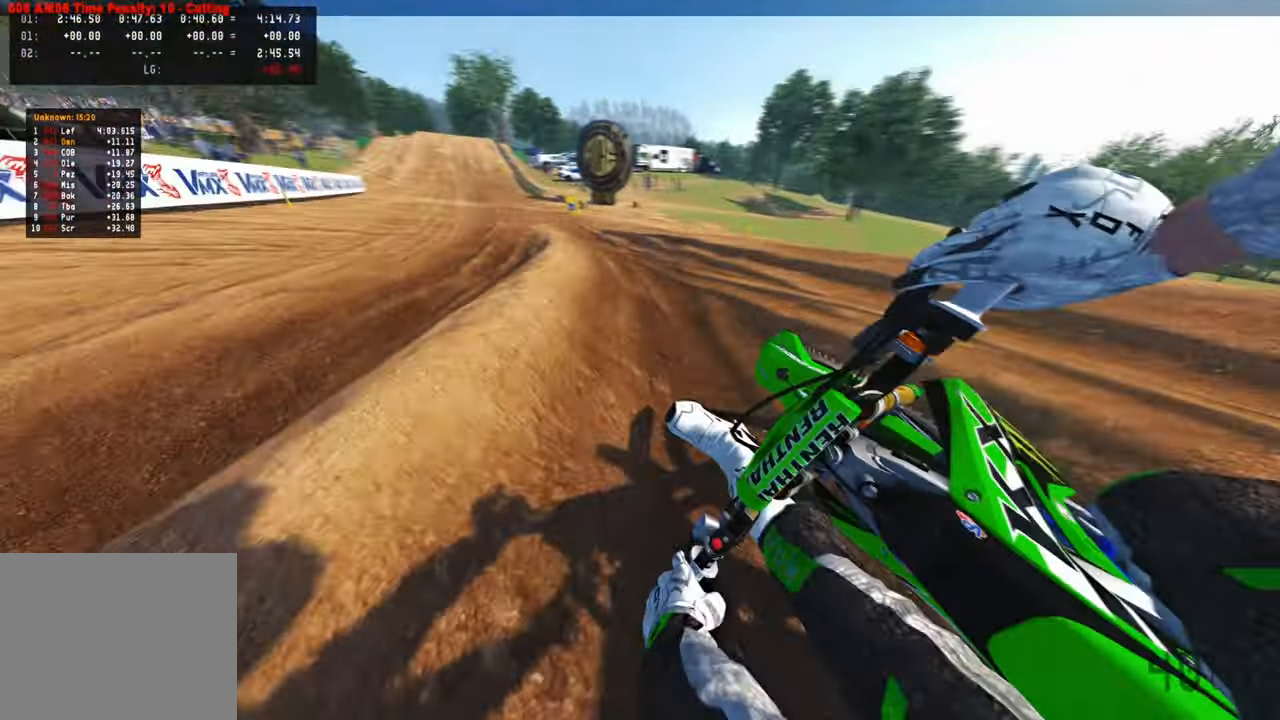
{"buttons": ["R2"], "left_stick": "up", "right_stick": "down", "events": [[317, "left_stick", "up"], [350, "R1", "down"], [384, "right_stick", "down-right"], [484, "R1", "up"], [484, "right_stick", "down"]]}
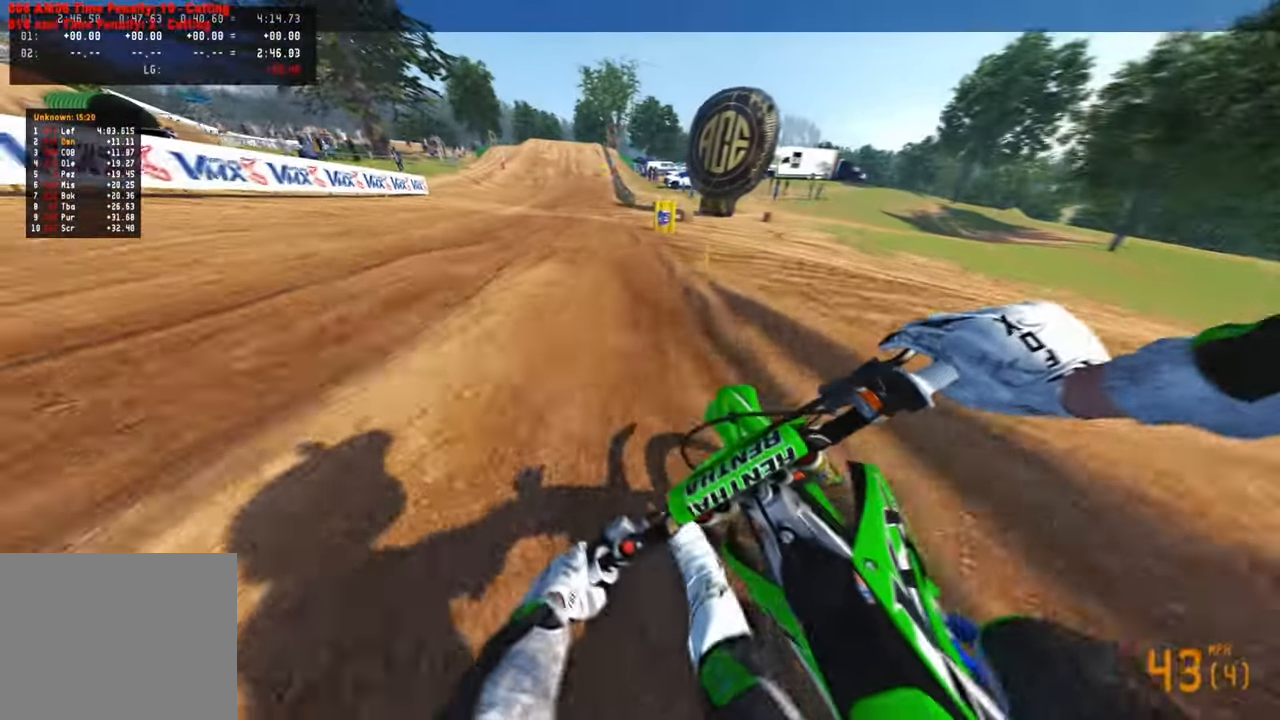
{"buttons": ["R2", "L3"], "left_stick": "center", "right_stick": "down", "events": [[167, "R3", "down"], [284, "R3", "up"], [317, "left_stick", "center"], [484, "L3", "down"]]}
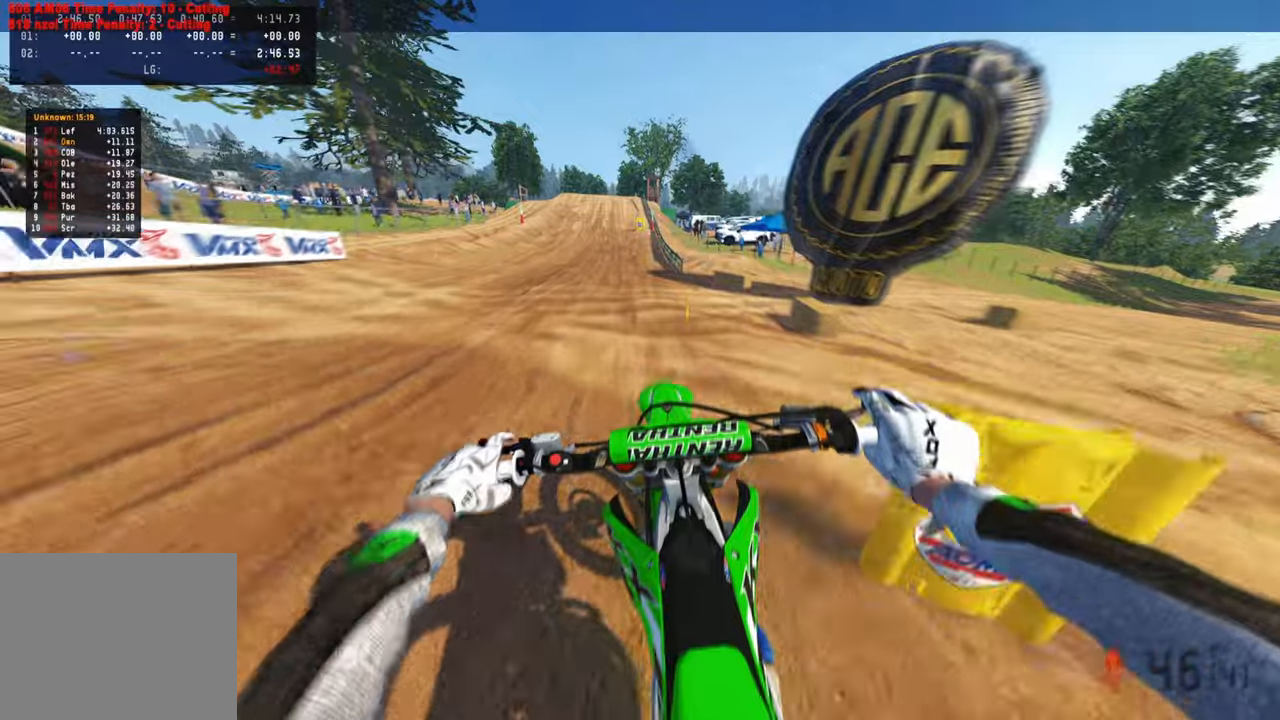
{"buttons": ["R2"], "left_stick": "center", "right_stick": "down", "events": [[67, "L3", "up"], [184, "R3", "down"], [317, "R3", "up"]]}
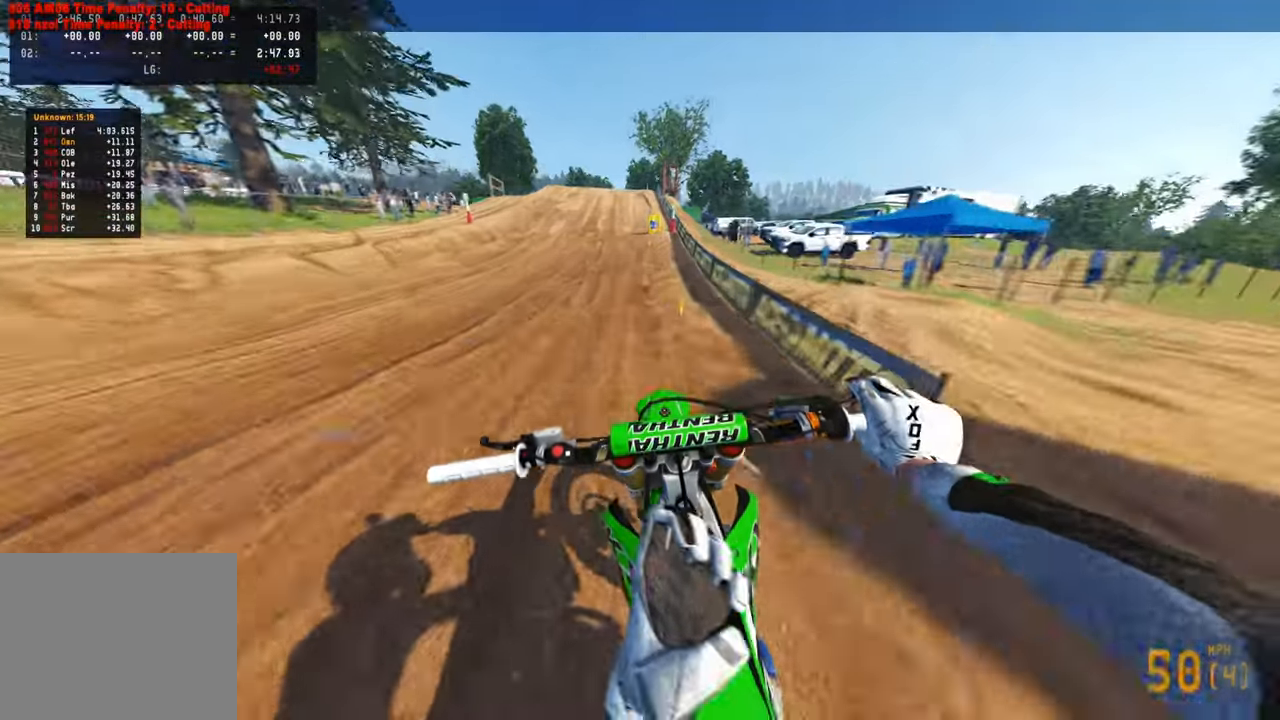
{"buttons": ["R2", "R3"], "left_stick": "center", "right_stick": "down", "events": [[484, "R3", "down"]]}
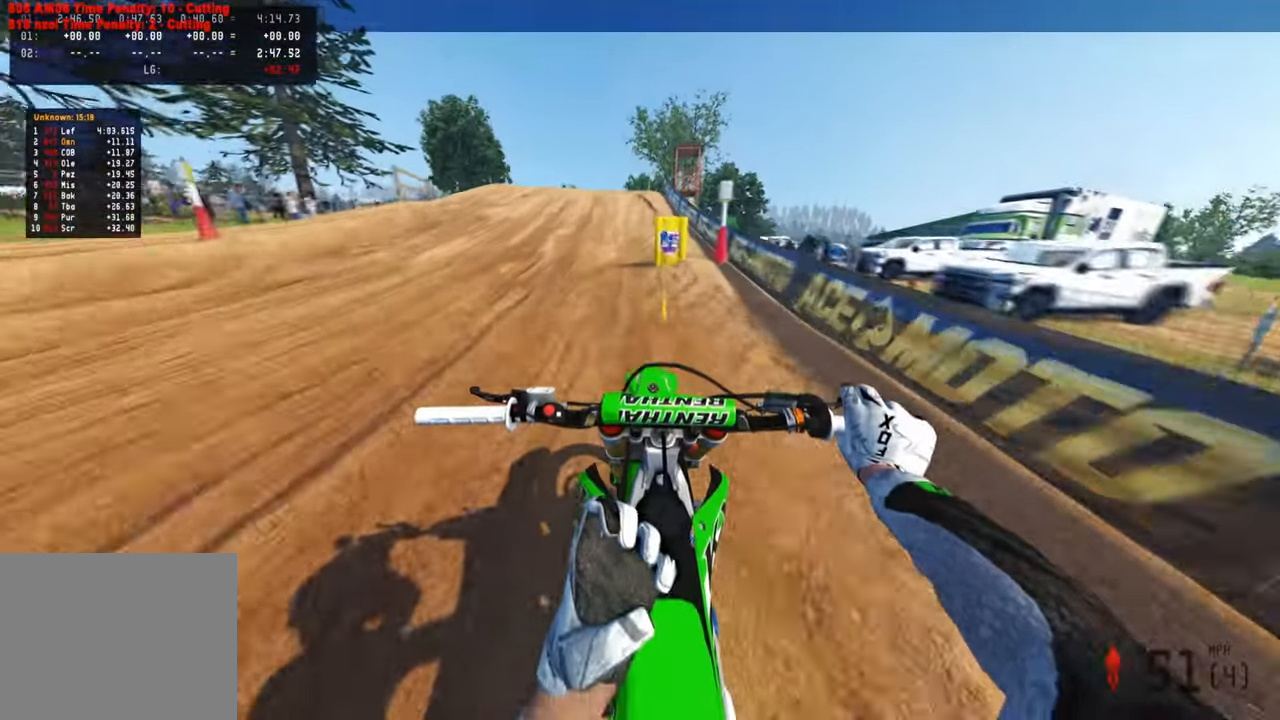
{"buttons": [], "left_stick": "left", "right_stick": "down", "events": [[134, "R3", "up"], [317, "left_stick", "left"], [400, "R2", "up"]]}
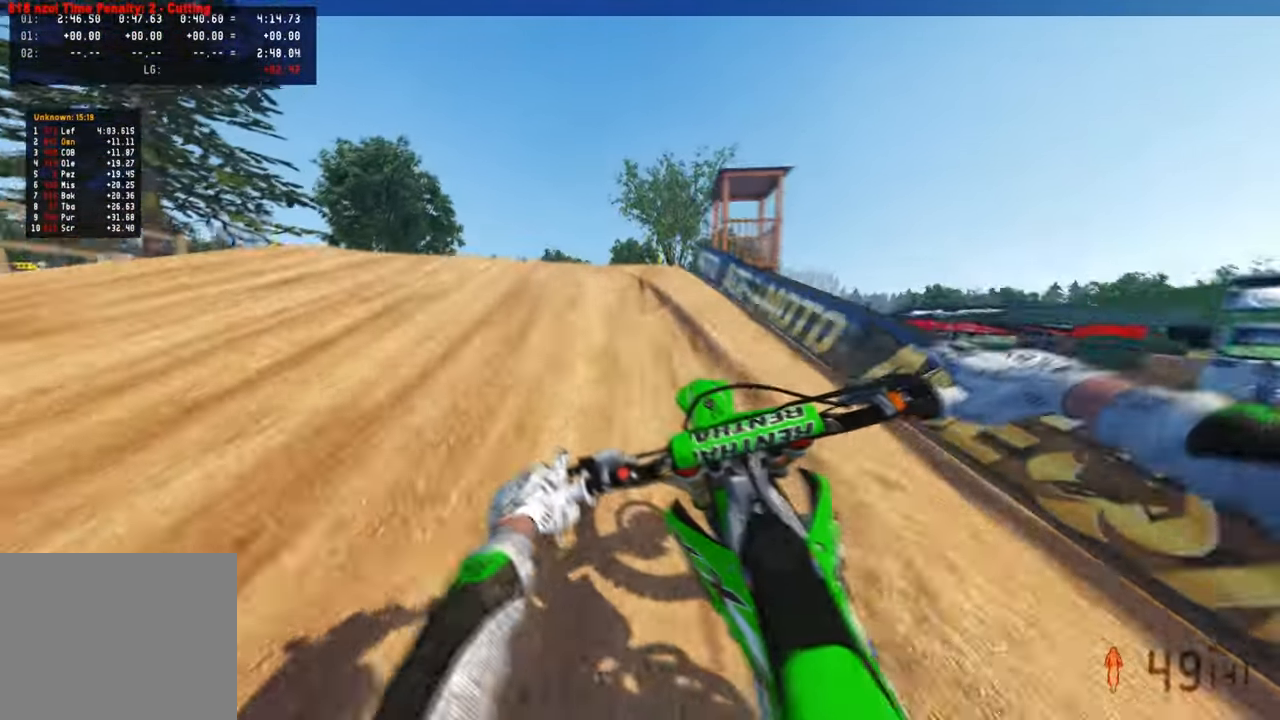
{"buttons": [], "left_stick": "right", "right_stick": "down", "events": [[134, "R3", "down"], [267, "R3", "up"], [267, "right_stick", "down-right"], [384, "left_stick", "center"], [484, "left_stick", "right"], [500, "right_stick", "down"]]}
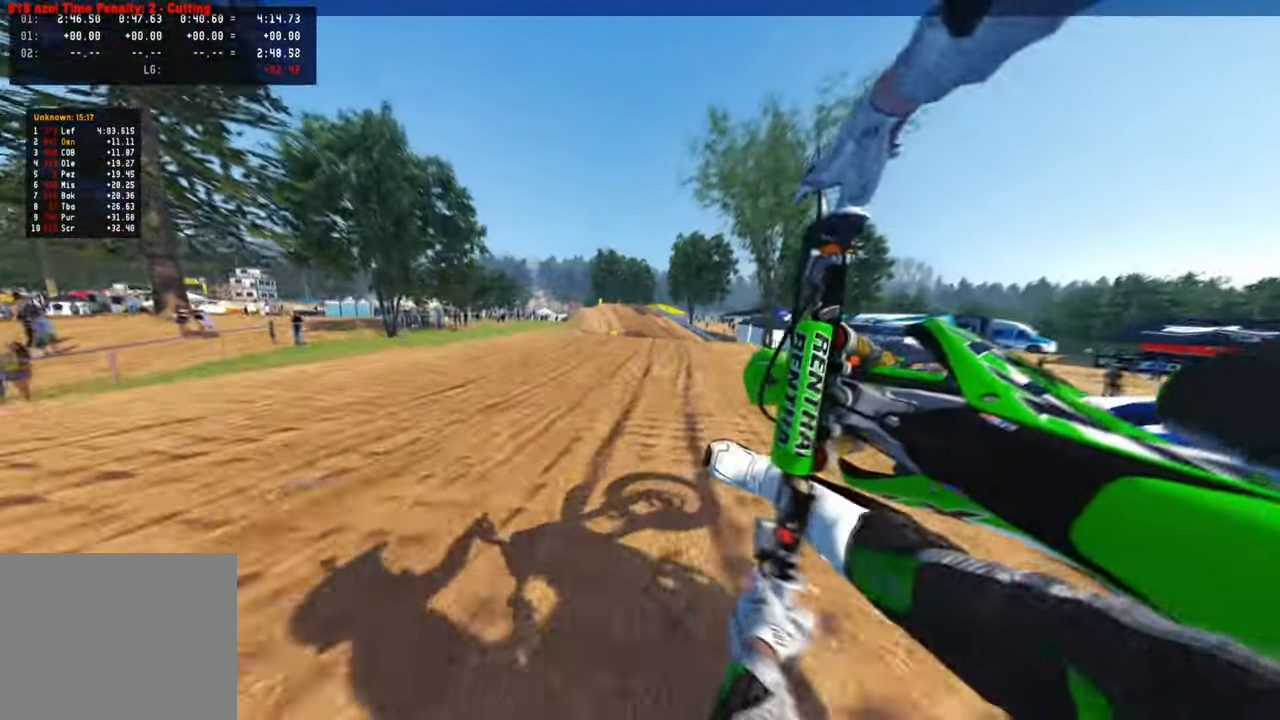
{"buttons": ["R2"], "left_stick": "up-right", "right_stick": "up", "events": [[150, "R3", "down"], [150, "right_stick", "center"], [217, "left_stick", "up-right"], [234, "R3", "up"], [250, "R2", "down"], [317, "right_stick", "up"], [334, "L1", "down"], [434, "L1", "up"]]}
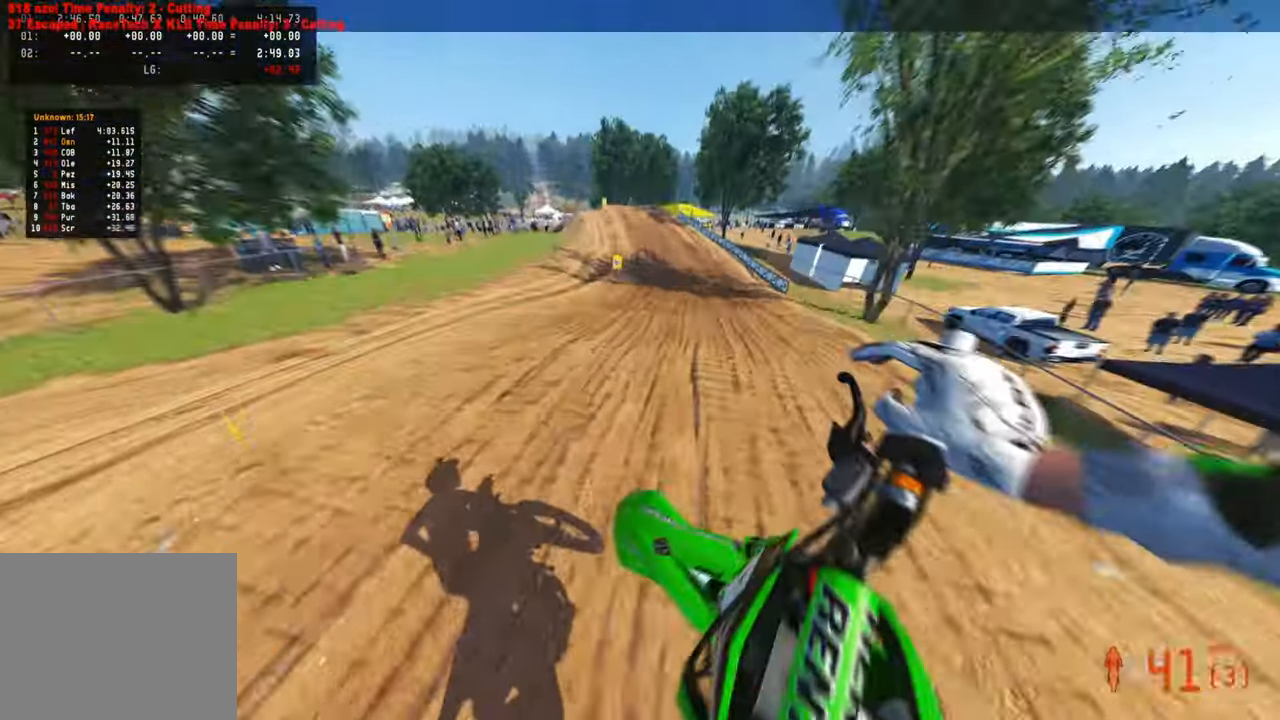
{"buttons": [], "left_stick": "up", "right_stick": "left"}
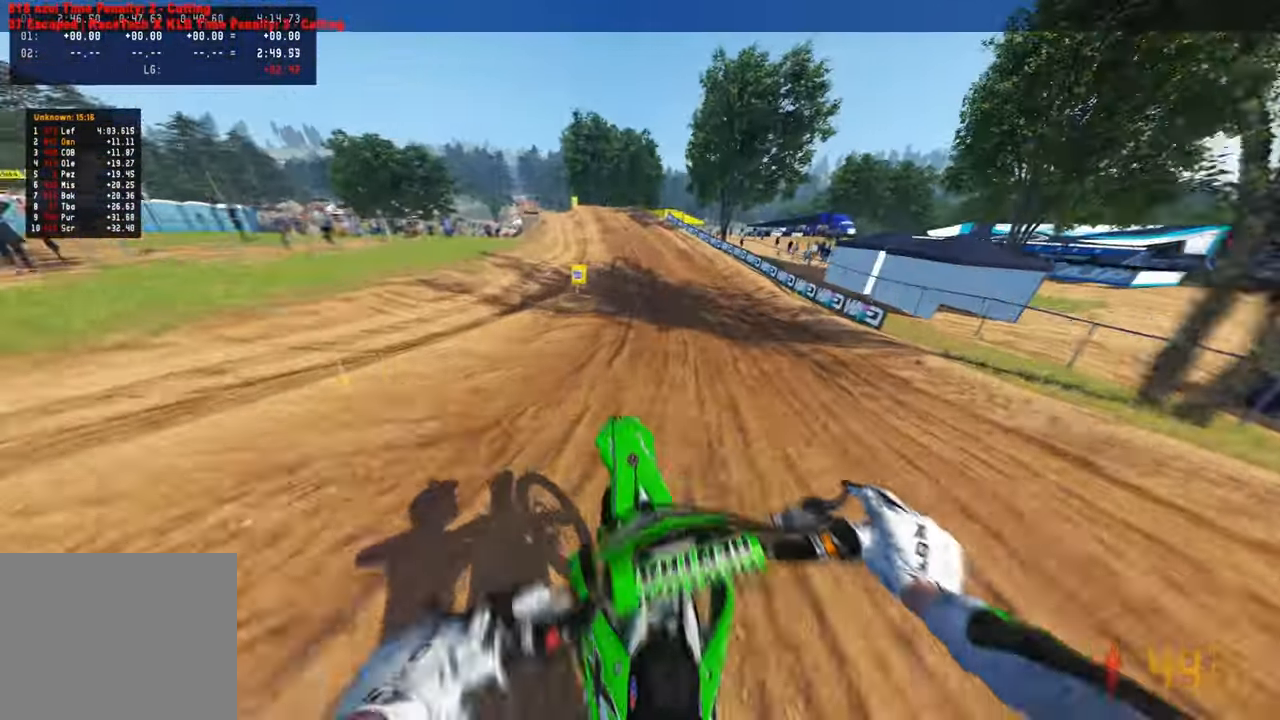
{"buttons": ["R2"], "left_stick": "up", "right_stick": "down", "events": [[17, "R2", "down"], [67, "right_stick", "down-left"], [100, "R2", "up"], [150, "R2", "down"], [284, "right_stick", "down"]]}
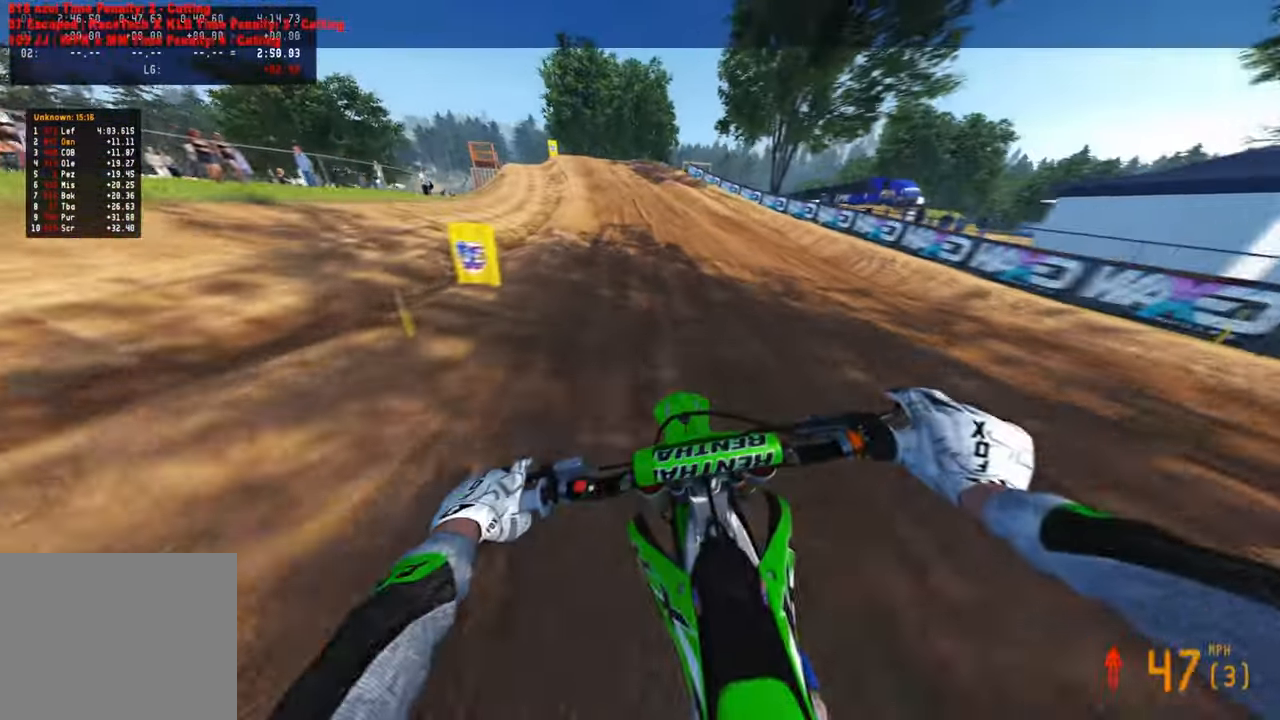
{"buttons": ["R2"], "left_stick": "up", "right_stick": "down", "events": []}
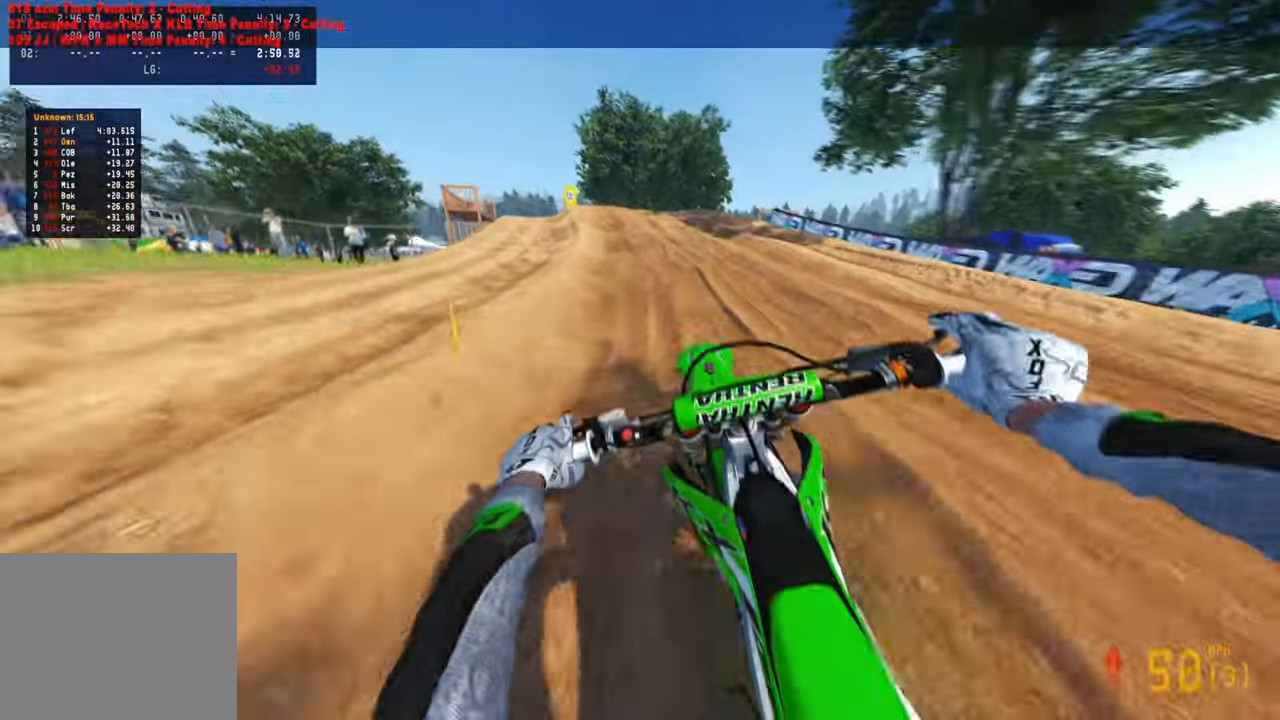
{"buttons": ["L2"], "left_stick": "up", "right_stick": "down", "events": [[167, "R2", "up"], [400, "L2", "down"]]}
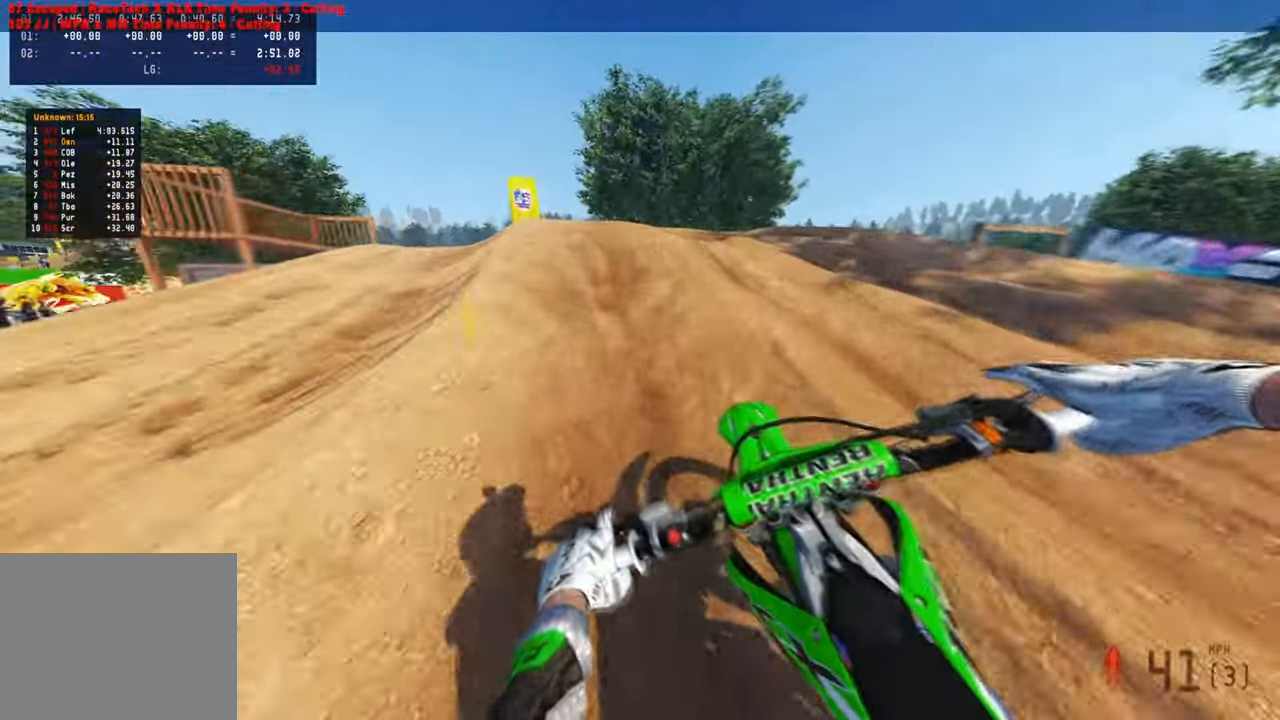
{"buttons": [], "left_stick": "up", "right_stick": "up", "events": [[200, "right_stick", "center"], [450, "L2", "up"], [484, "right_stick", "up"]]}
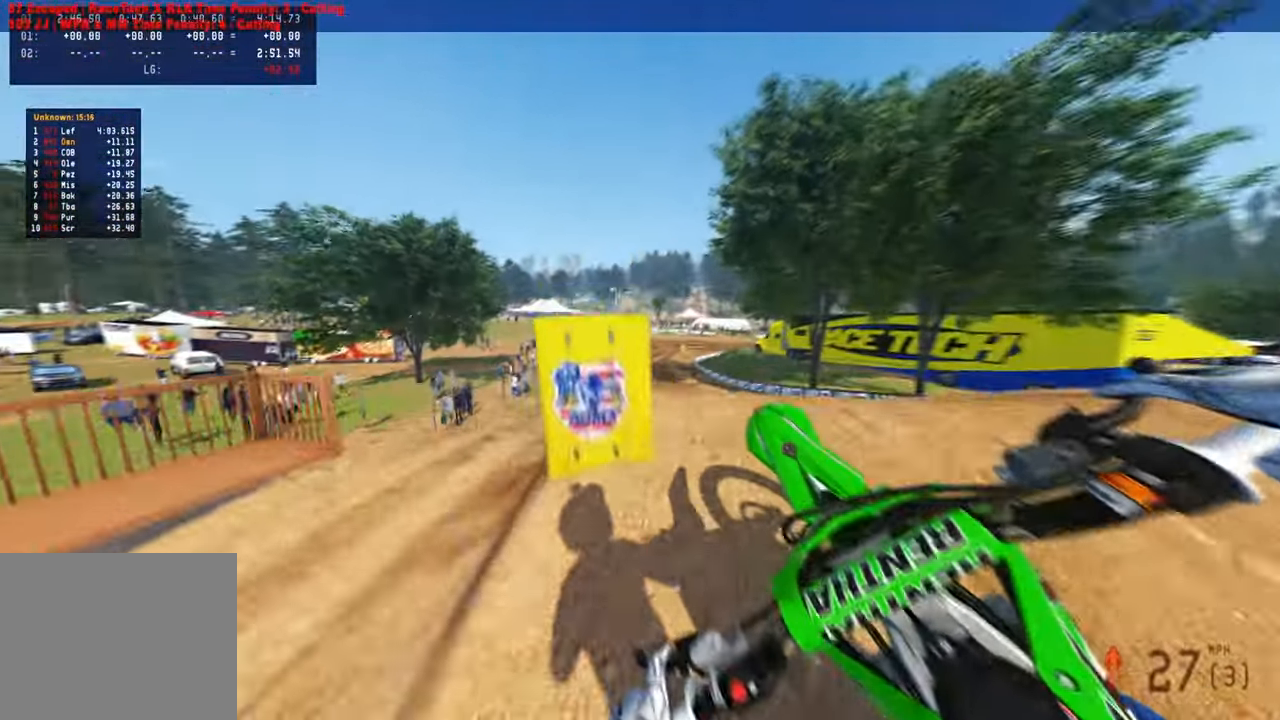
{"buttons": ["R2"], "left_stick": "up-right", "right_stick": "up-right", "events": [[34, "right_stick", "up-right"], [284, "left_stick", "up-right"], [350, "R2", "down"]]}
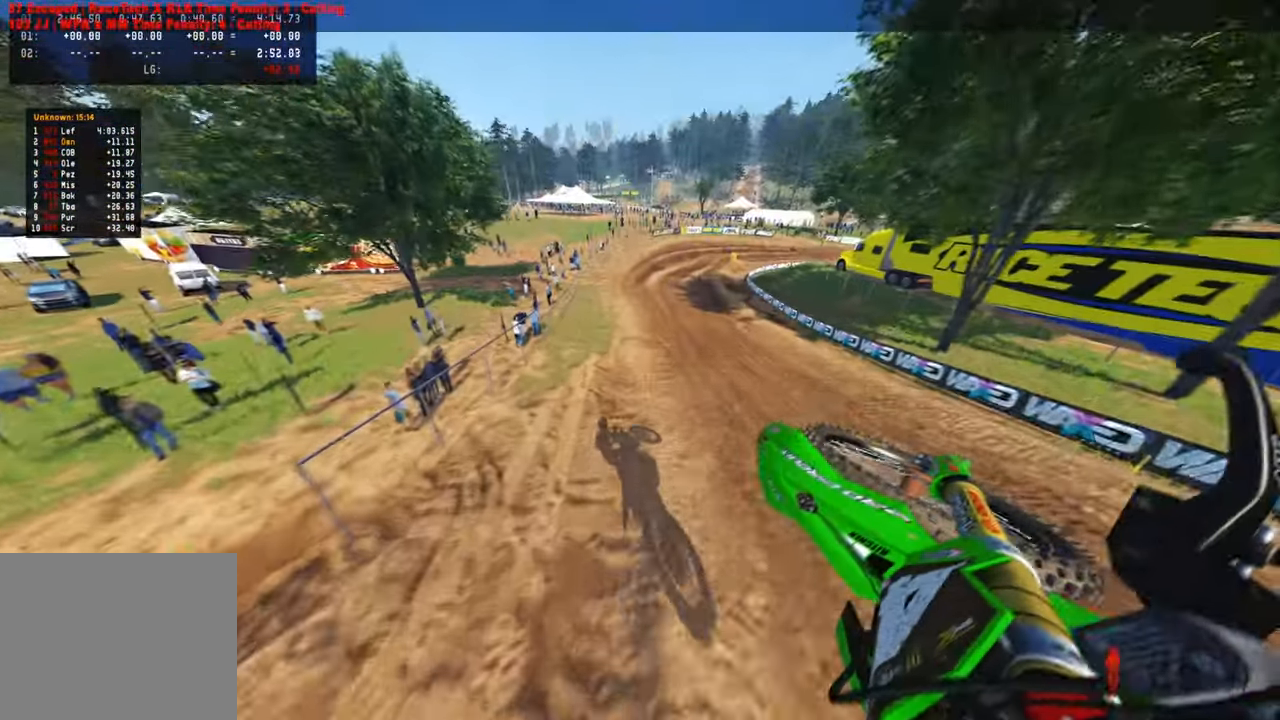
{"buttons": ["R2"], "left_stick": "up-right", "right_stick": "up-right", "events": [[167, "R2", "up"], [284, "L1", "down"], [367, "L1", "up"], [384, "R2", "down"]]}